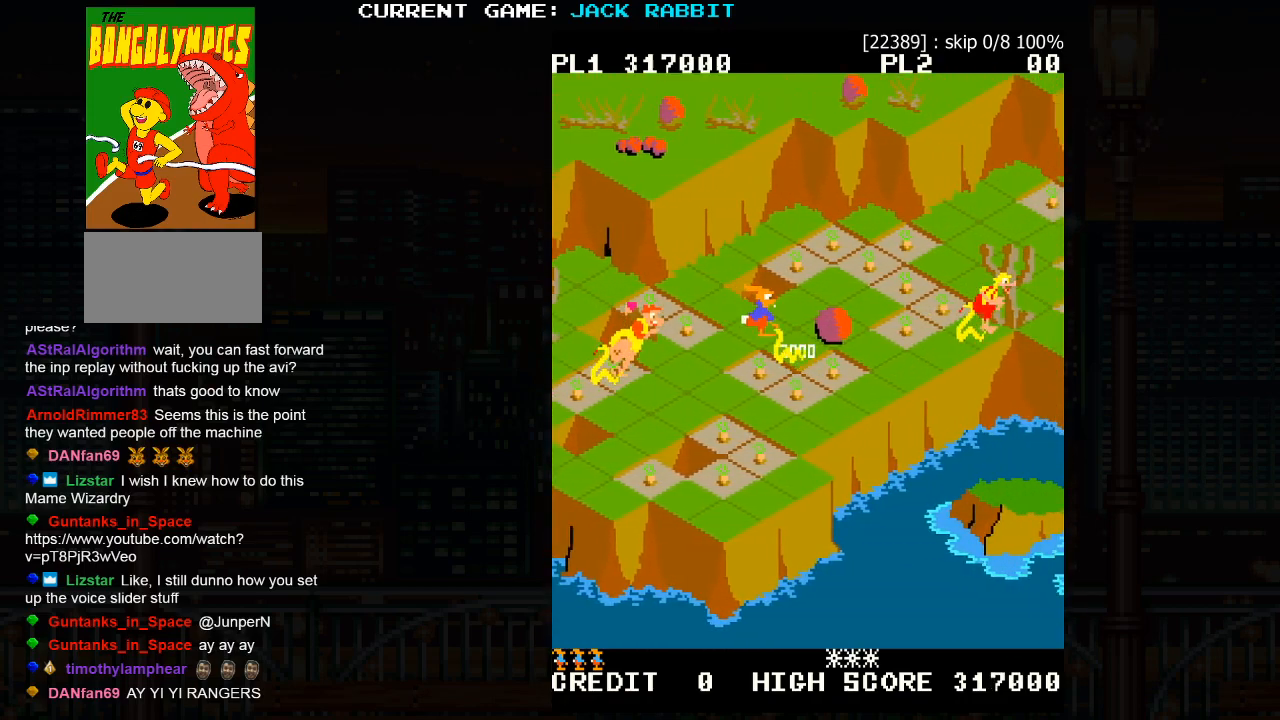
Gameplay with a controller (arcade stick); each line is a JSON object with the inputs held at the frame after it. "events" lists button and stick changes between this image and that frame as [ms after this image, input, new state], when the widget could be followed in between. Not read: L3 R3.
{"buttons": [], "left_stick": "center", "events": [[17, "SQUARE", "down"], [200, "SQUARE", "up"], [250, "left_stick", "center"]]}
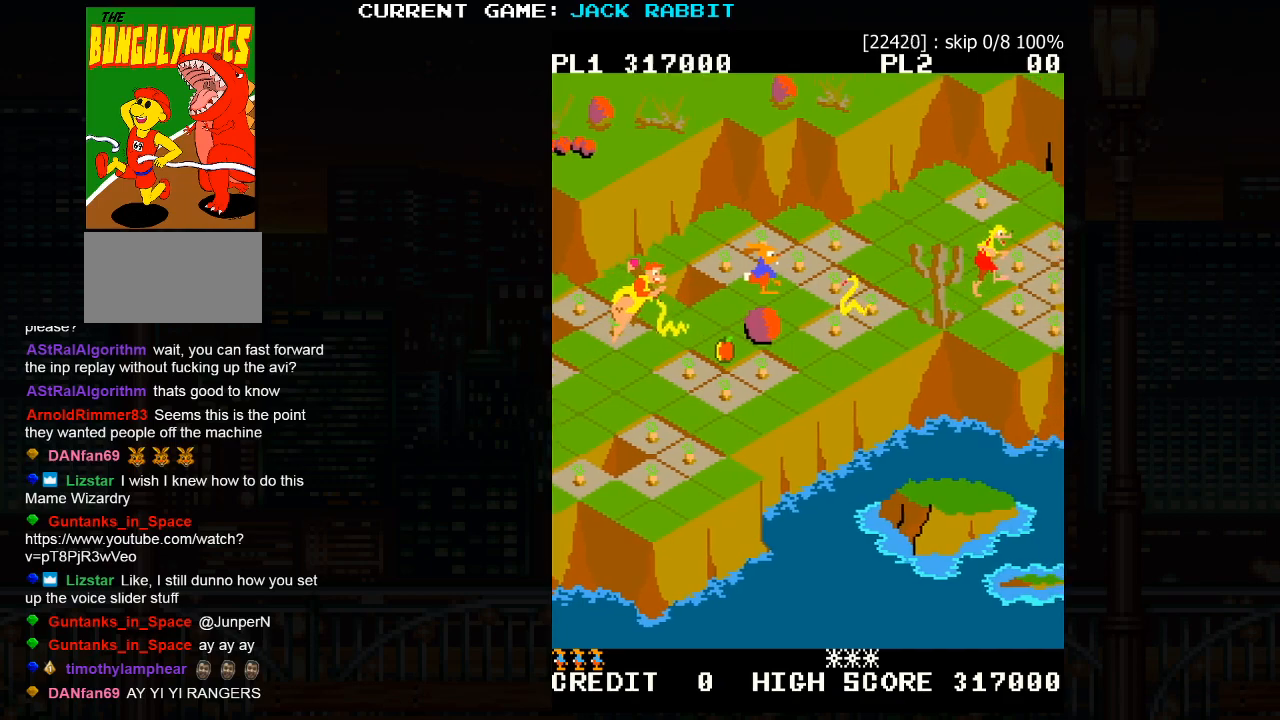
{"buttons": [], "left_stick": "down-right", "events": [[150, "left_stick", "down-right"], [183, "SQUARE", "down"], [433, "SQUARE", "up"]]}
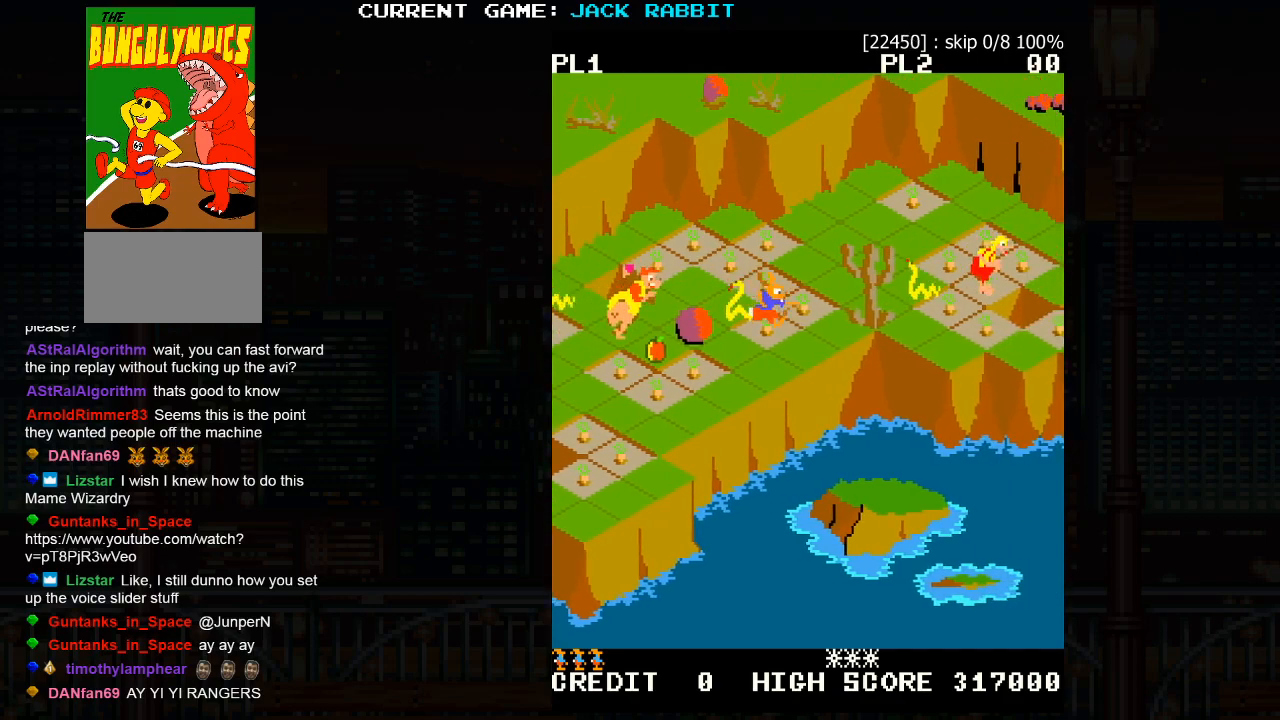
{"buttons": [], "left_stick": "center", "events": [[17, "left_stick", "center"], [250, "left_stick", "up-right"], [367, "left_stick", "center"]]}
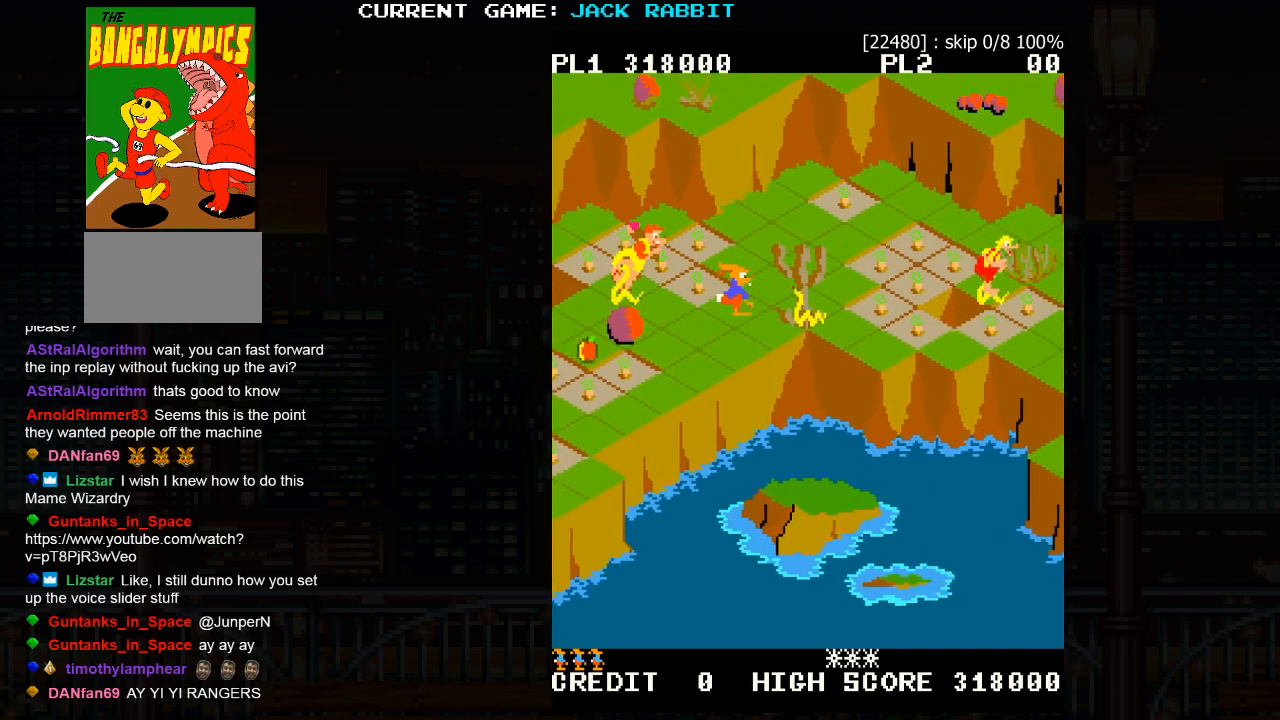
{"buttons": [], "left_stick": "up-right", "events": [[67, "left_stick", "up-right"], [100, "SQUARE", "down"], [350, "SQUARE", "up"], [350, "left_stick", "center"], [500, "left_stick", "up-right"]]}
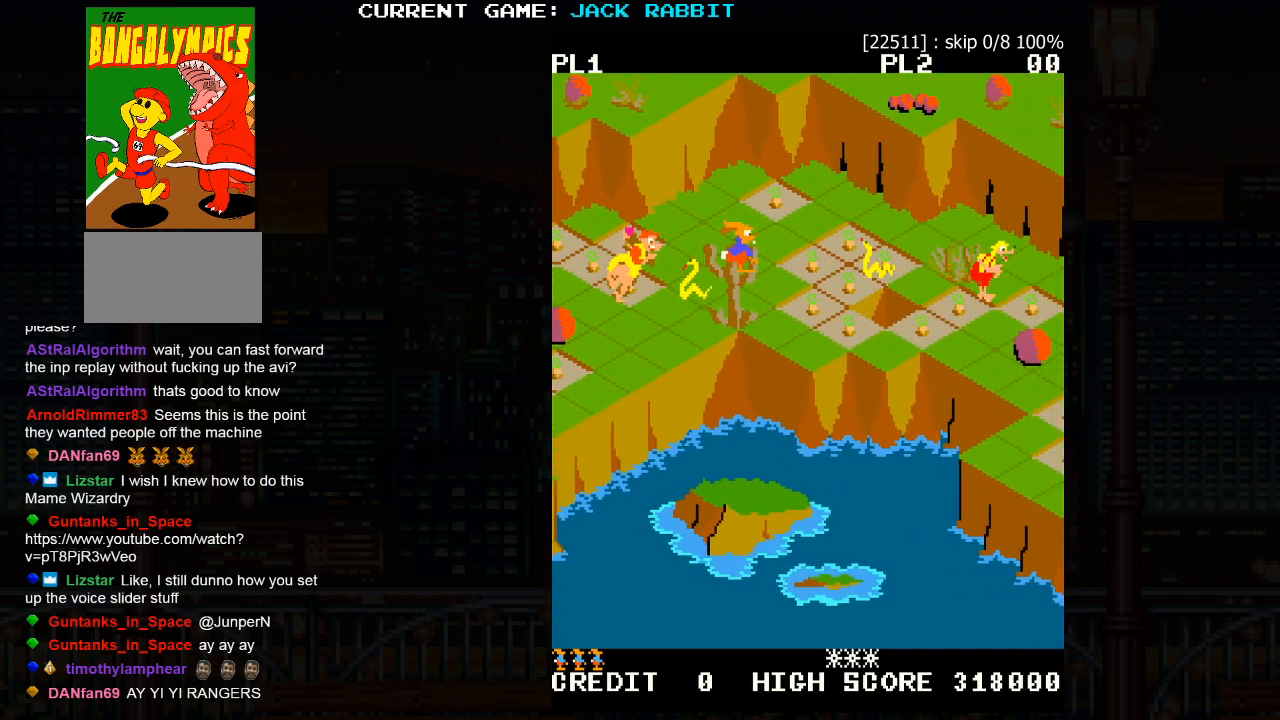
{"buttons": ["SQUARE"], "left_stick": "down-right", "events": [[167, "left_stick", "center"], [367, "left_stick", "down-right"], [383, "SQUARE", "down"]]}
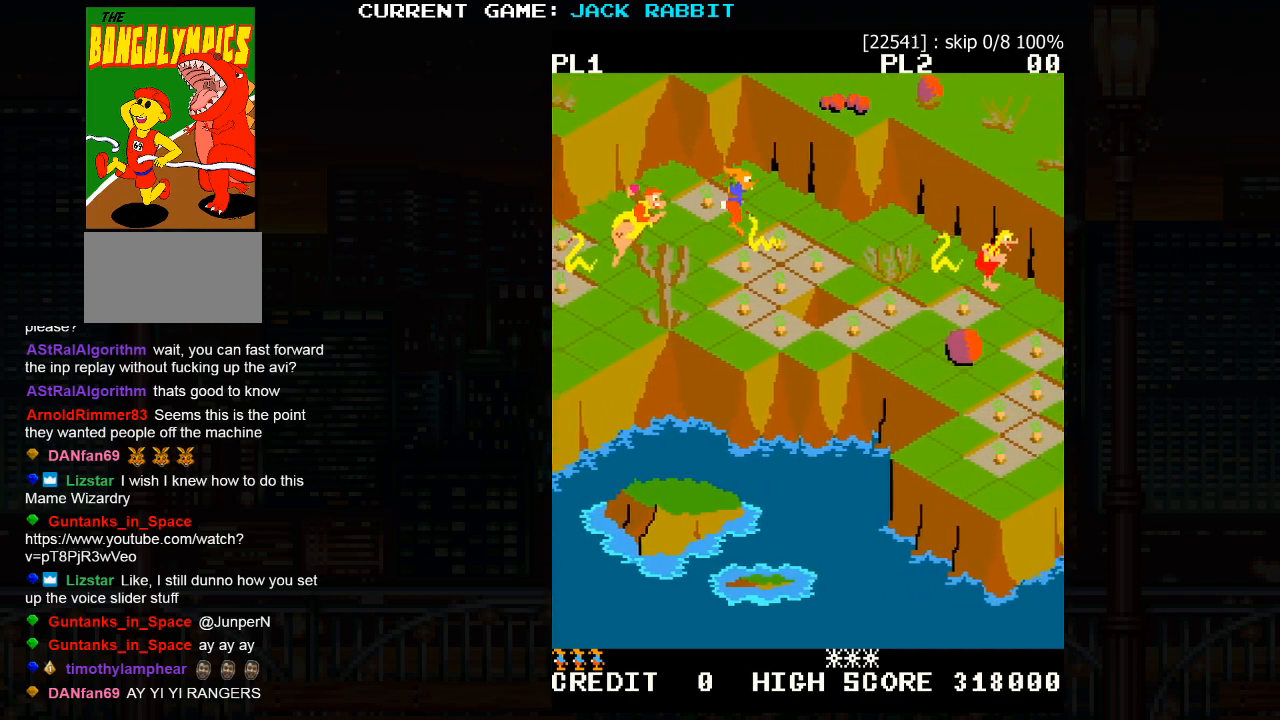
{"buttons": [], "left_stick": "center", "events": [[50, "SQUARE", "up"], [83, "left_stick", "center"], [283, "left_stick", "down-right"], [300, "SQUARE", "down"], [467, "SQUARE", "up"], [500, "left_stick", "center"]]}
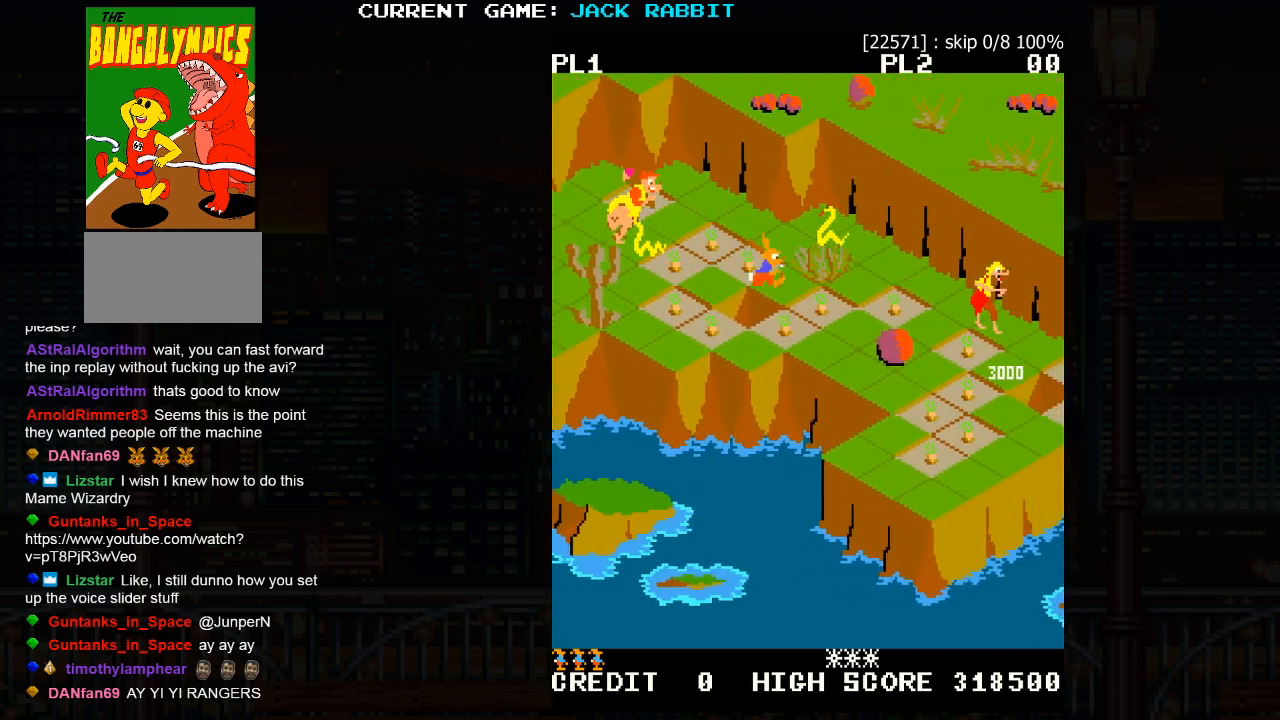
{"buttons": [], "left_stick": "center", "events": [[183, "left_stick", "down-right"], [217, "SQUARE", "down"], [350, "SQUARE", "up"], [367, "left_stick", "center"]]}
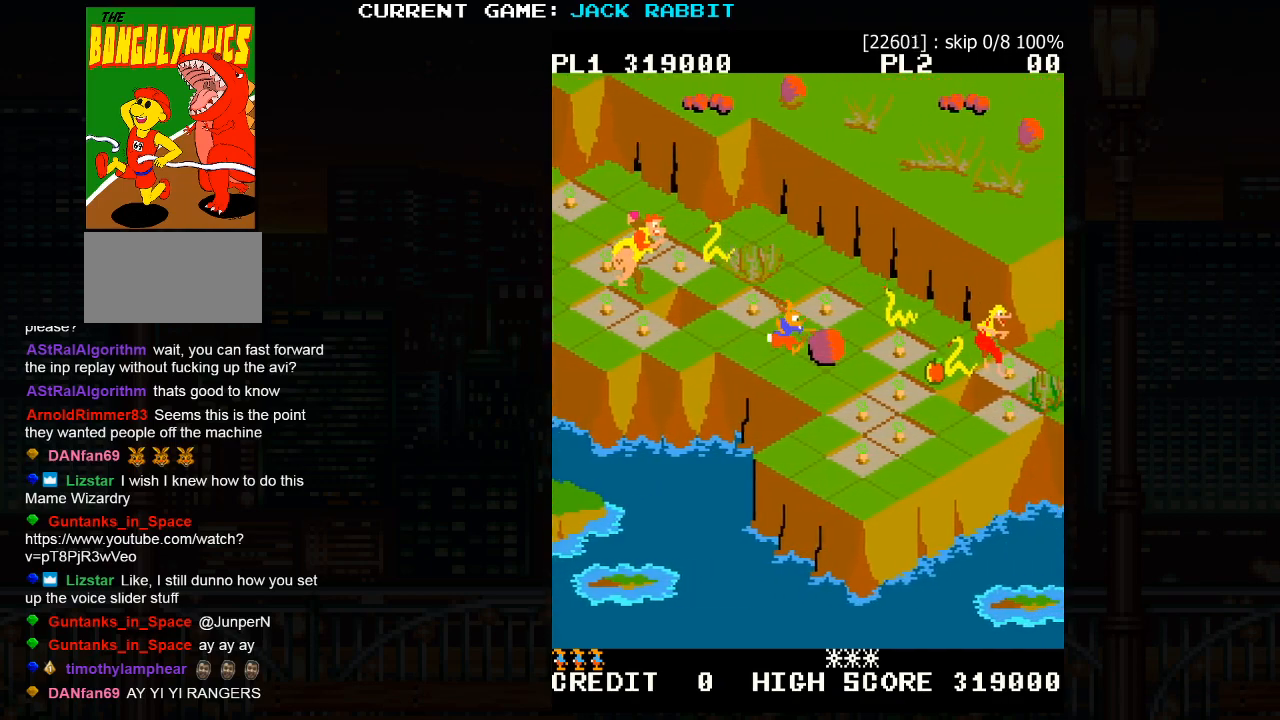
{"buttons": [], "left_stick": "center", "events": [[67, "left_stick", "down-right"], [100, "SQUARE", "down"], [233, "SQUARE", "up"], [250, "left_stick", "center"]]}
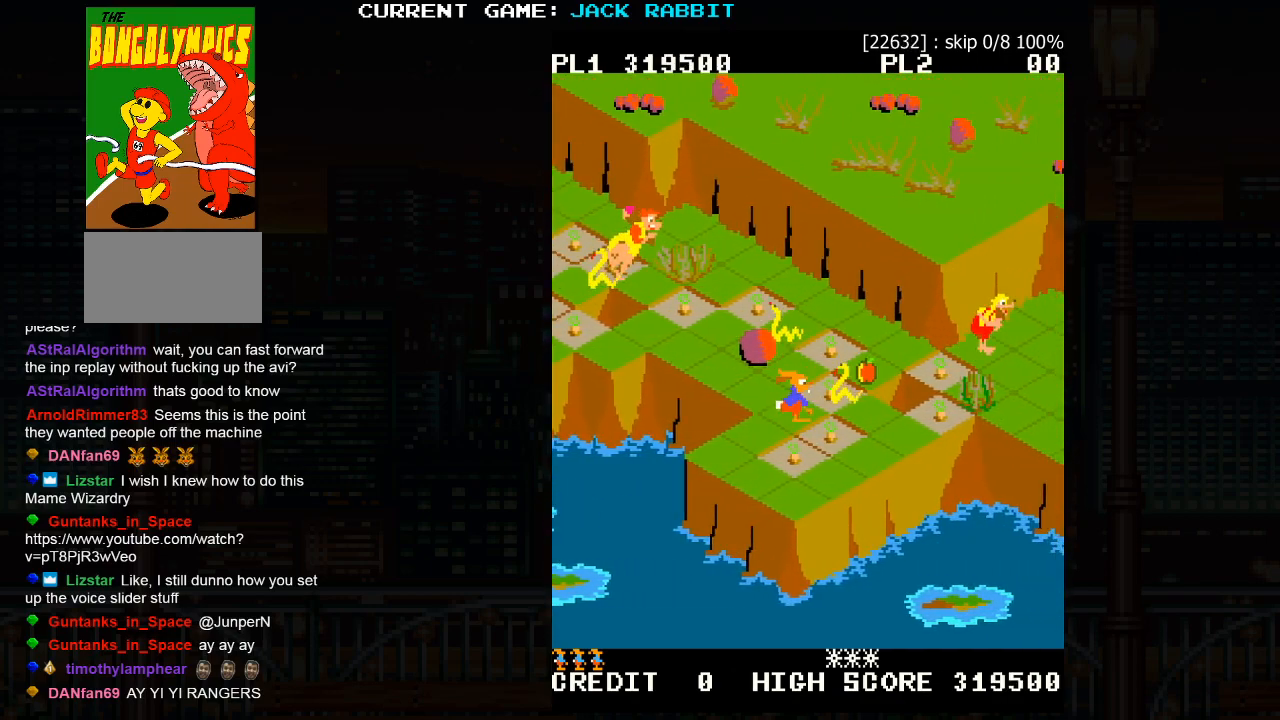
{"buttons": [], "left_stick": "center", "events": [[100, "SQUARE", "down"], [100, "left_stick", "up-right"], [233, "SQUARE", "up"], [250, "left_stick", "center"]]}
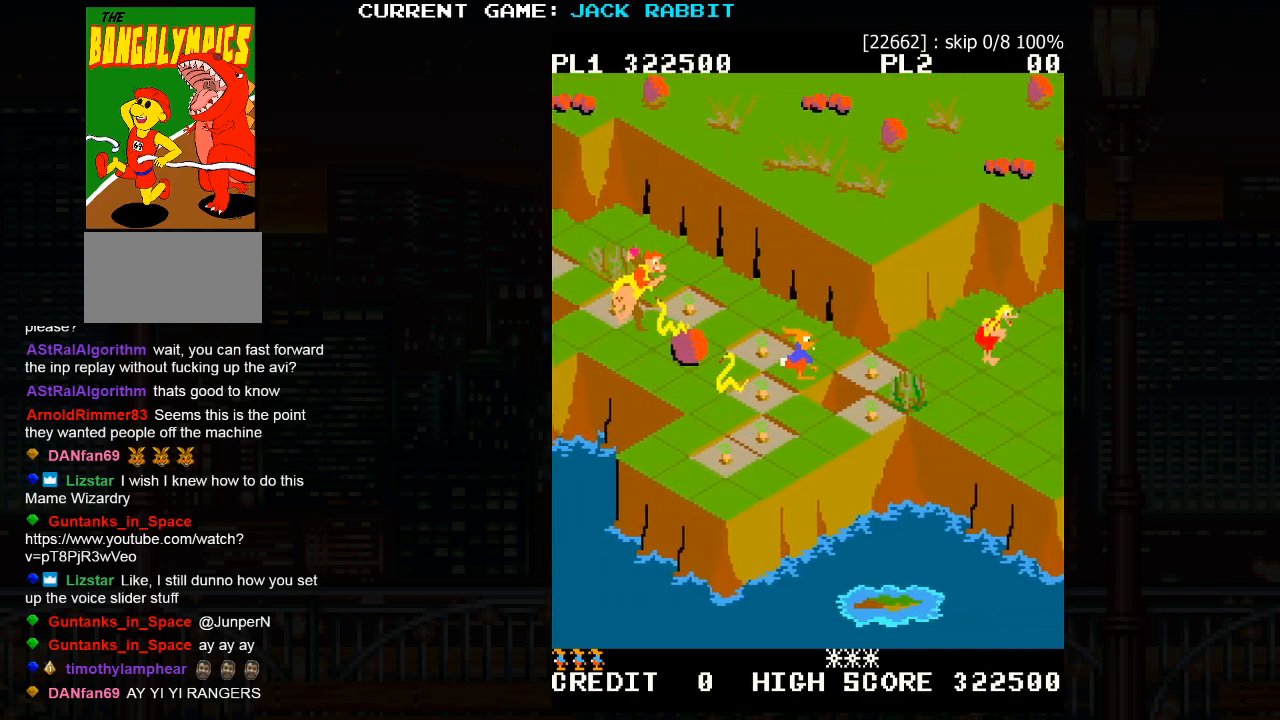
{"buttons": [], "left_stick": "center", "events": [[17, "left_stick", "down-right"], [50, "SQUARE", "down"], [183, "SQUARE", "up"], [200, "left_stick", "center"]]}
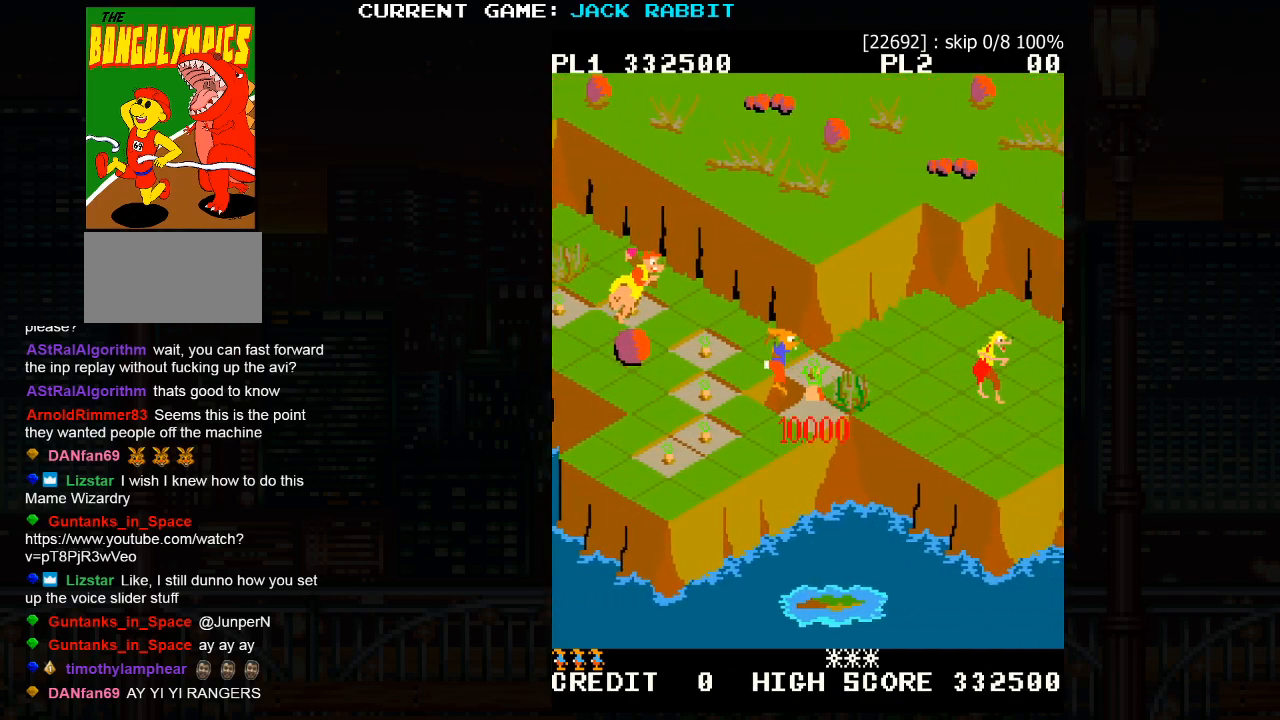
{"buttons": [], "left_stick": "center", "events": []}
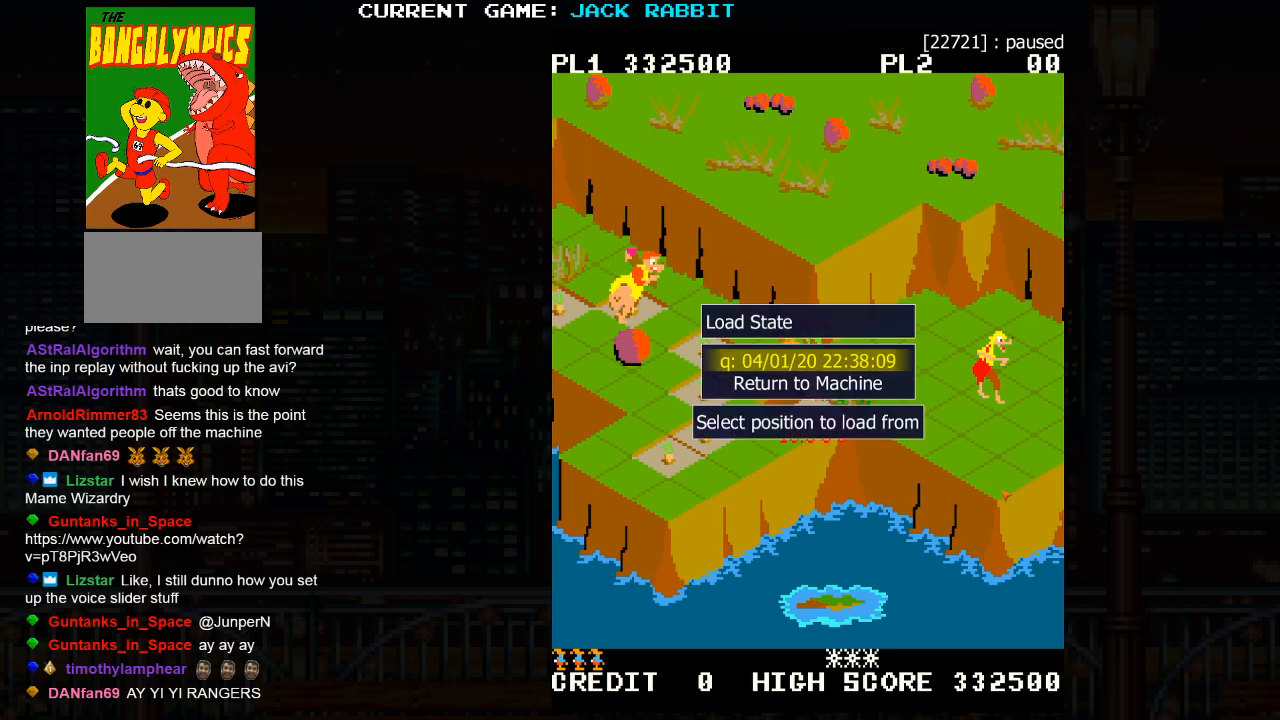
{"buttons": [], "left_stick": "center", "events": []}
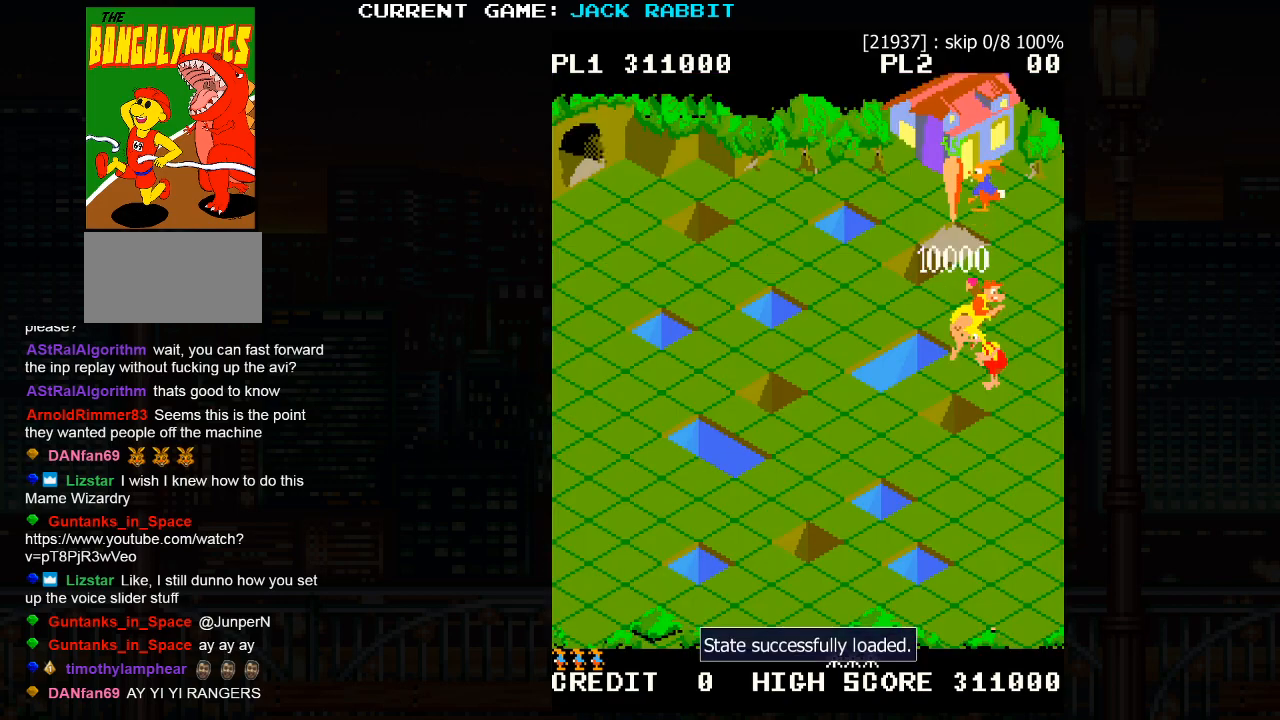
{"buttons": [], "left_stick": "up-right", "events": [[100, "left_stick", "right"], [150, "left_stick", "up-right"]]}
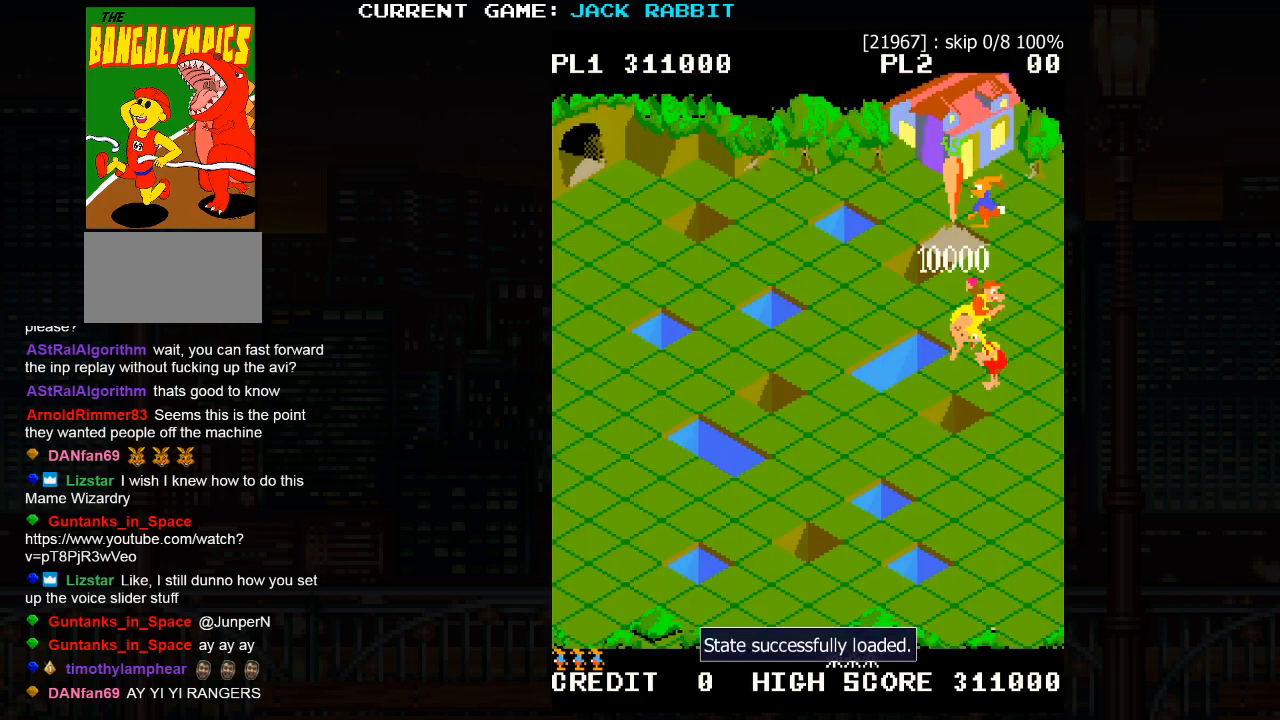
{"buttons": [], "left_stick": "up-right", "events": []}
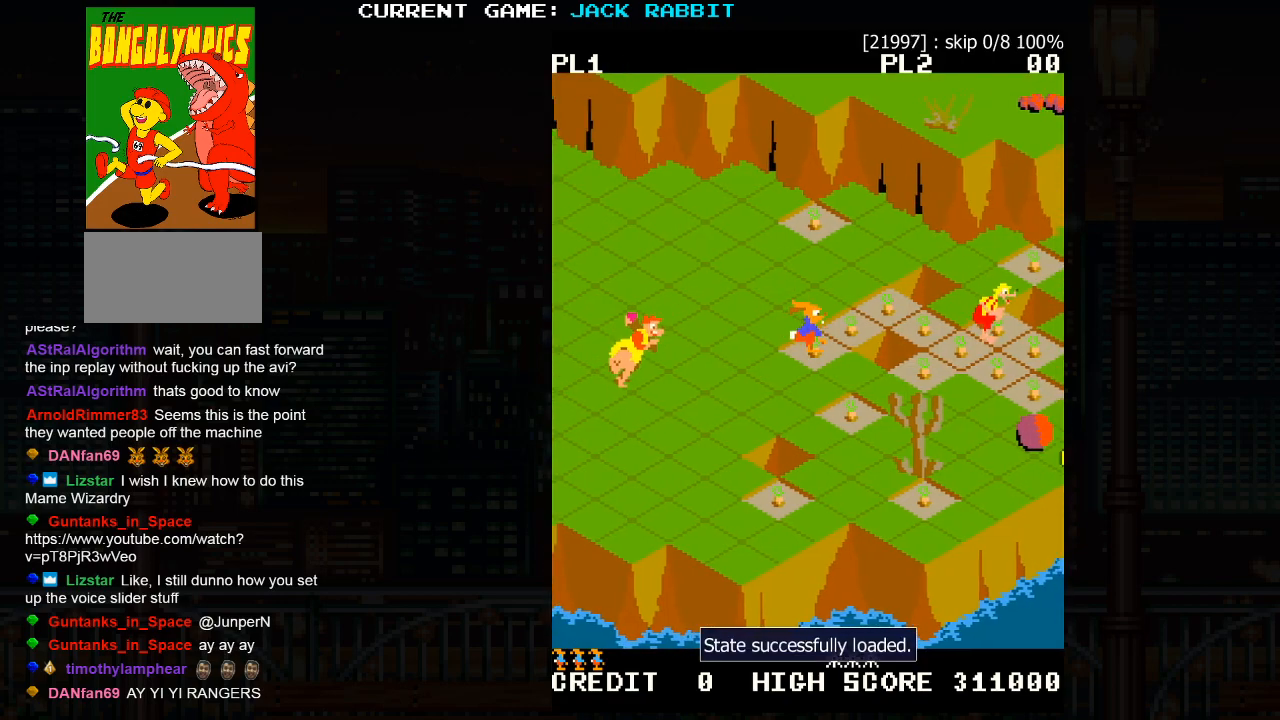
{"buttons": [], "left_stick": "center", "events": [[500, "left_stick", "center"]]}
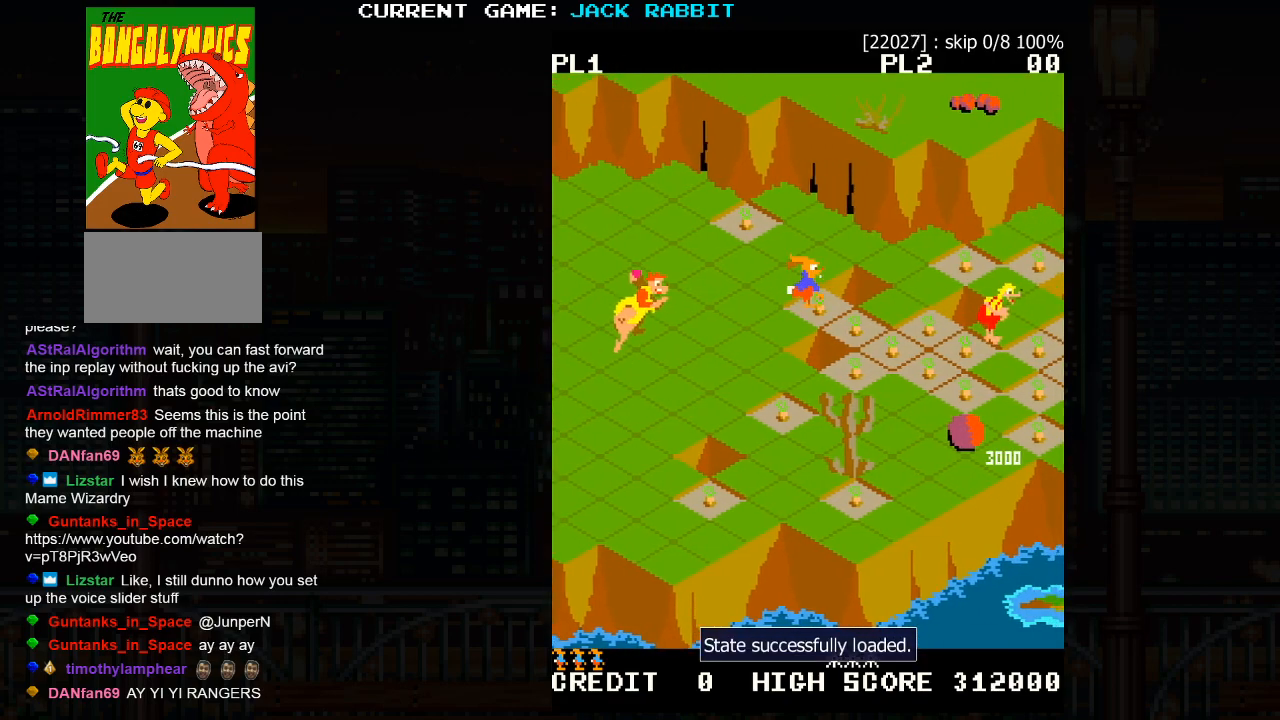
{"buttons": [], "left_stick": "down-right", "events": [[133, "left_stick", "down-right"]]}
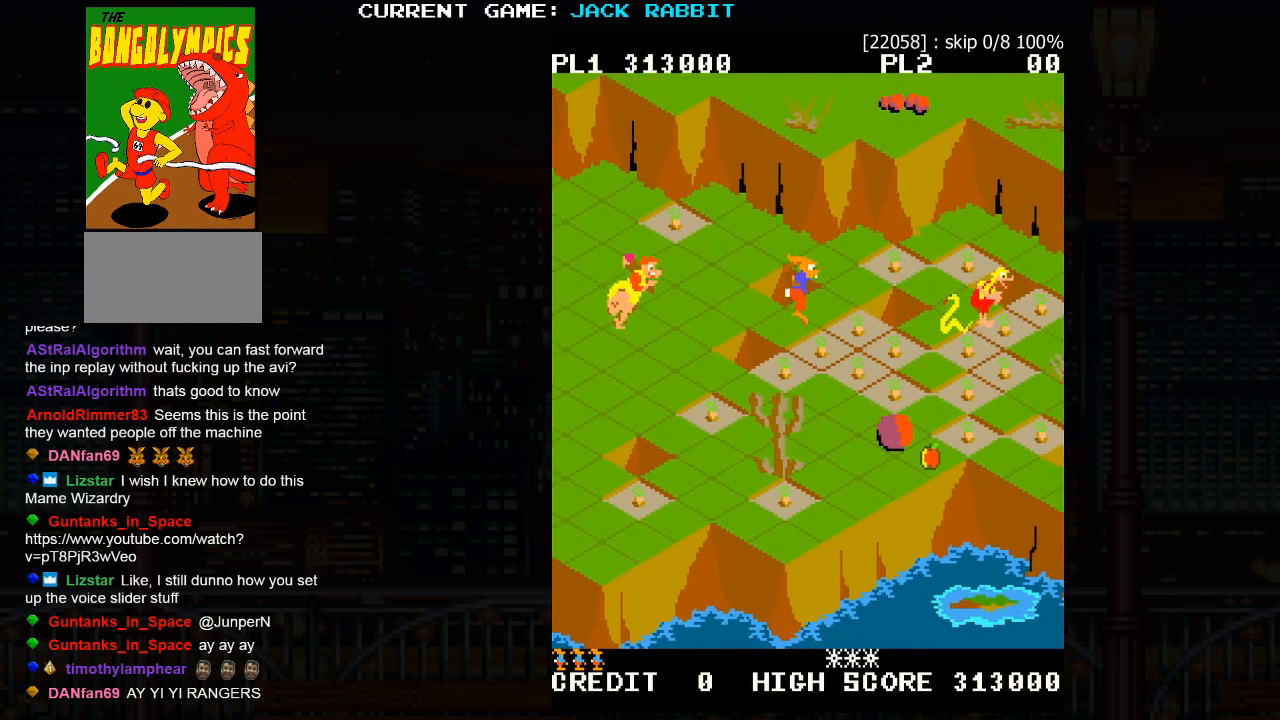
{"buttons": [], "left_stick": "up-right", "events": [[350, "left_stick", "center"], [500, "left_stick", "up-right"]]}
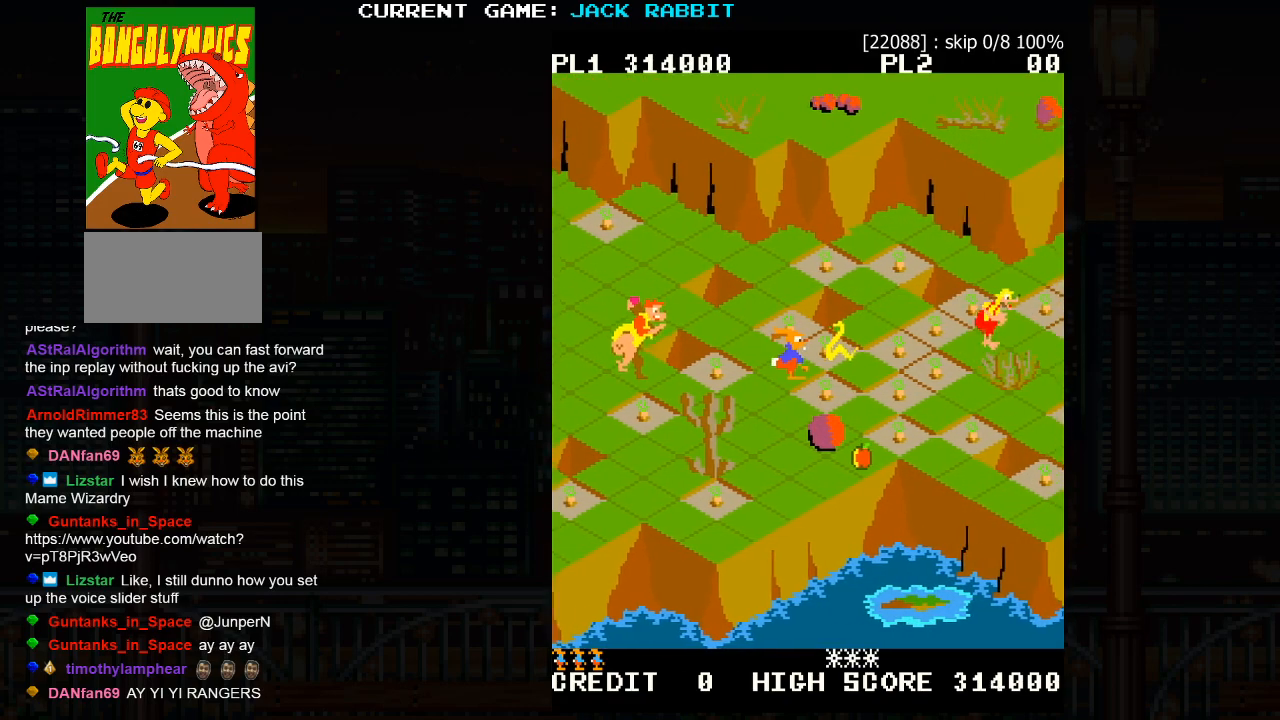
{"buttons": [], "left_stick": "down-right", "events": [[33, "SQUARE", "down"], [150, "SQUARE", "up"], [167, "left_stick", "center"], [417, "left_stick", "down-right"]]}
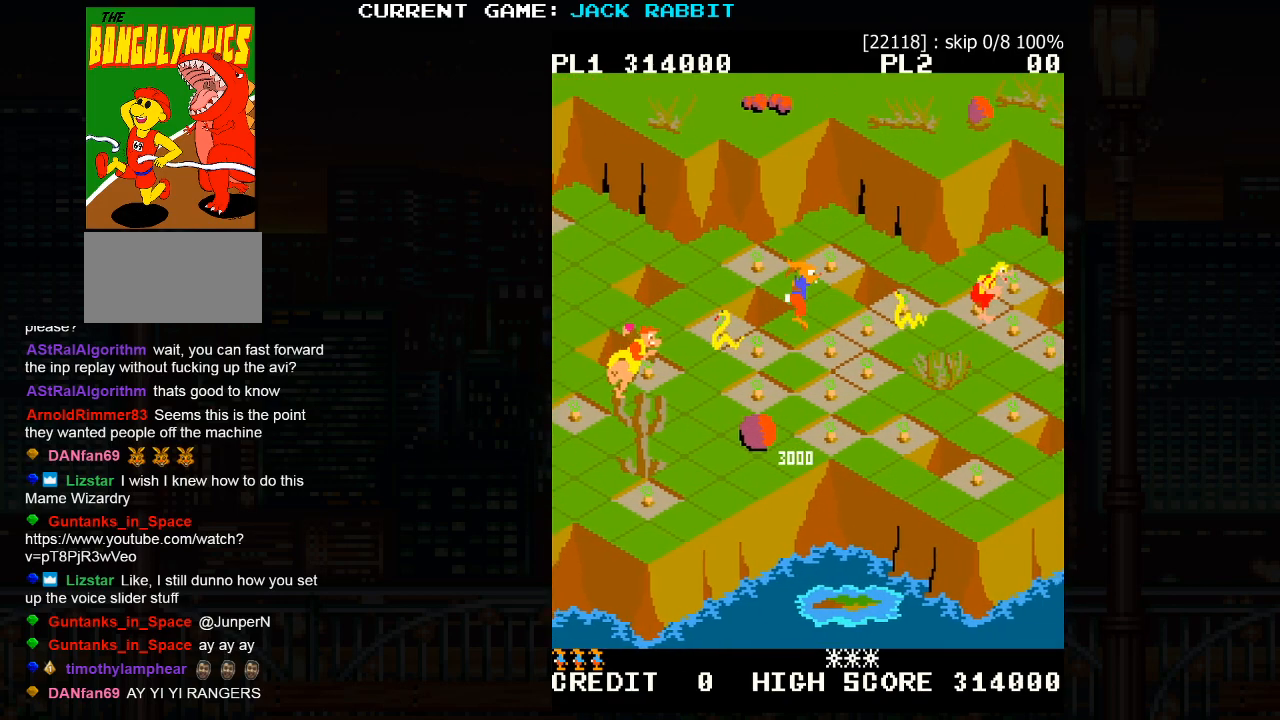
{"buttons": [], "left_stick": "center", "events": [[83, "left_stick", "center"], [250, "left_stick", "up-right"], [283, "SQUARE", "down"], [400, "SQUARE", "up"], [417, "left_stick", "center"]]}
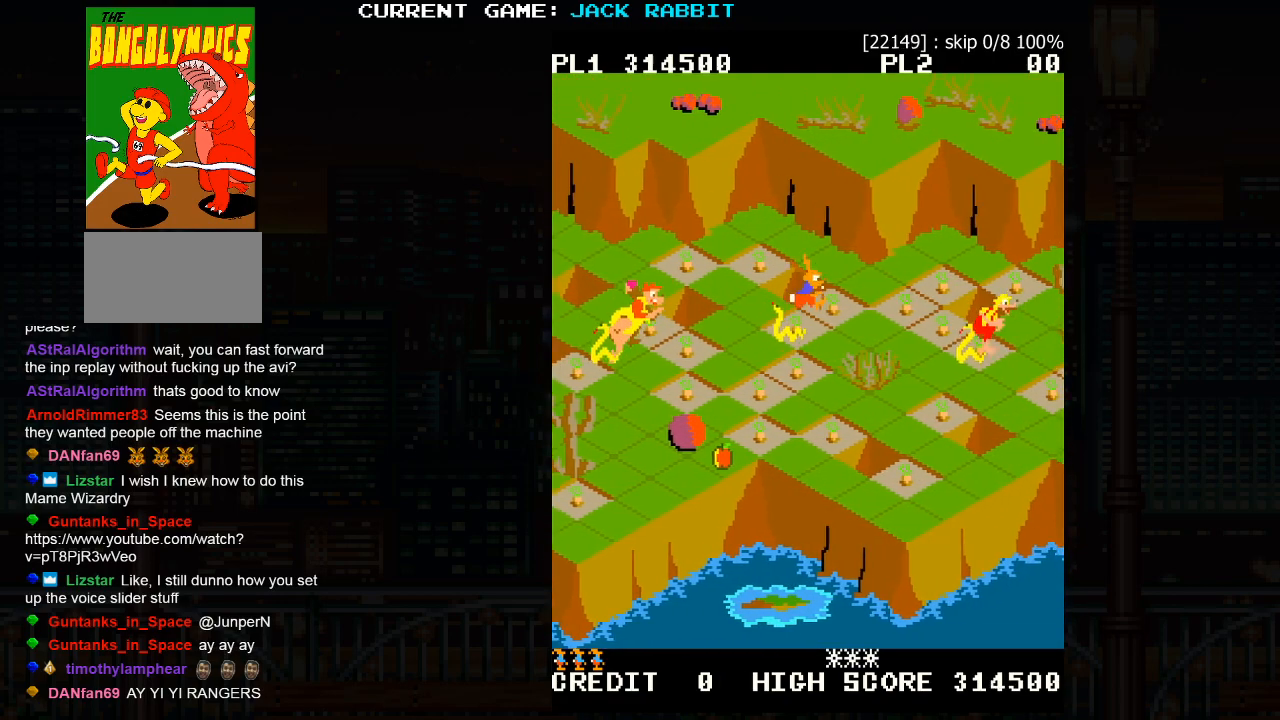
{"buttons": ["SQUARE"], "left_stick": "up-right", "events": [[133, "left_stick", "down-right"], [350, "left_stick", "center"], [483, "SQUARE", "down"], [483, "left_stick", "up-right"]]}
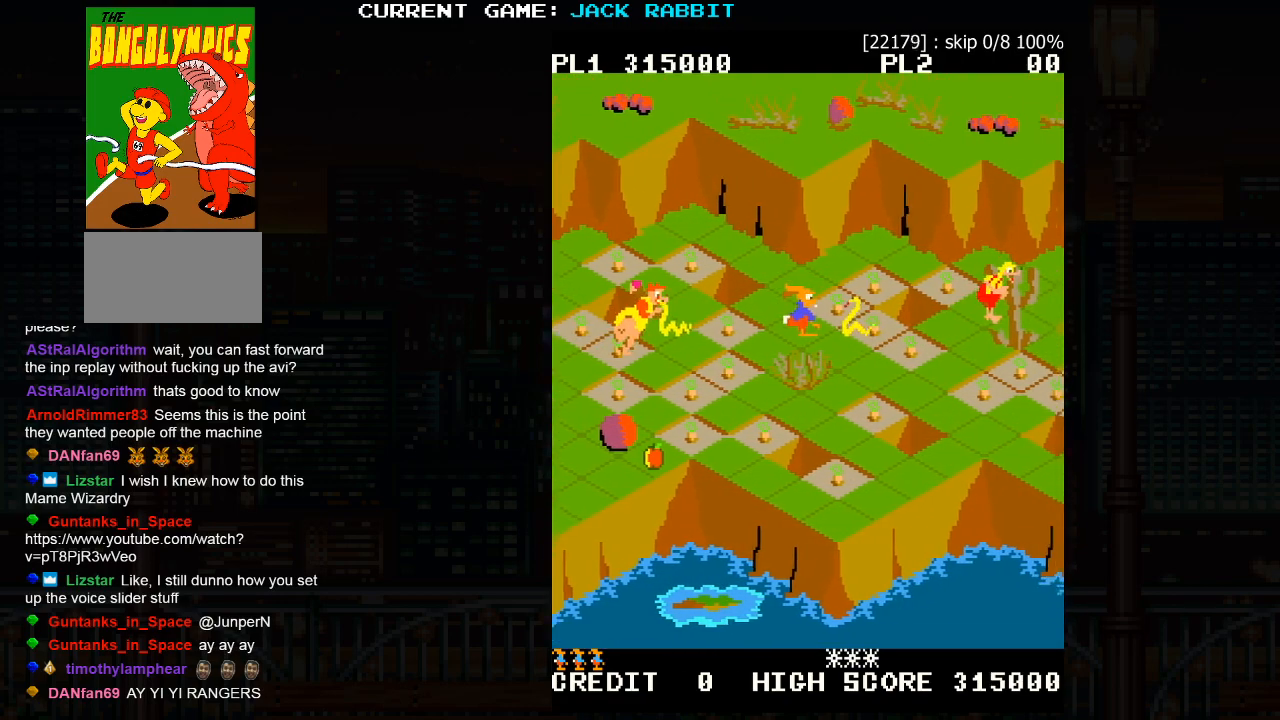
{"buttons": [], "left_stick": "center", "events": [[117, "SQUARE", "up"], [133, "left_stick", "center"]]}
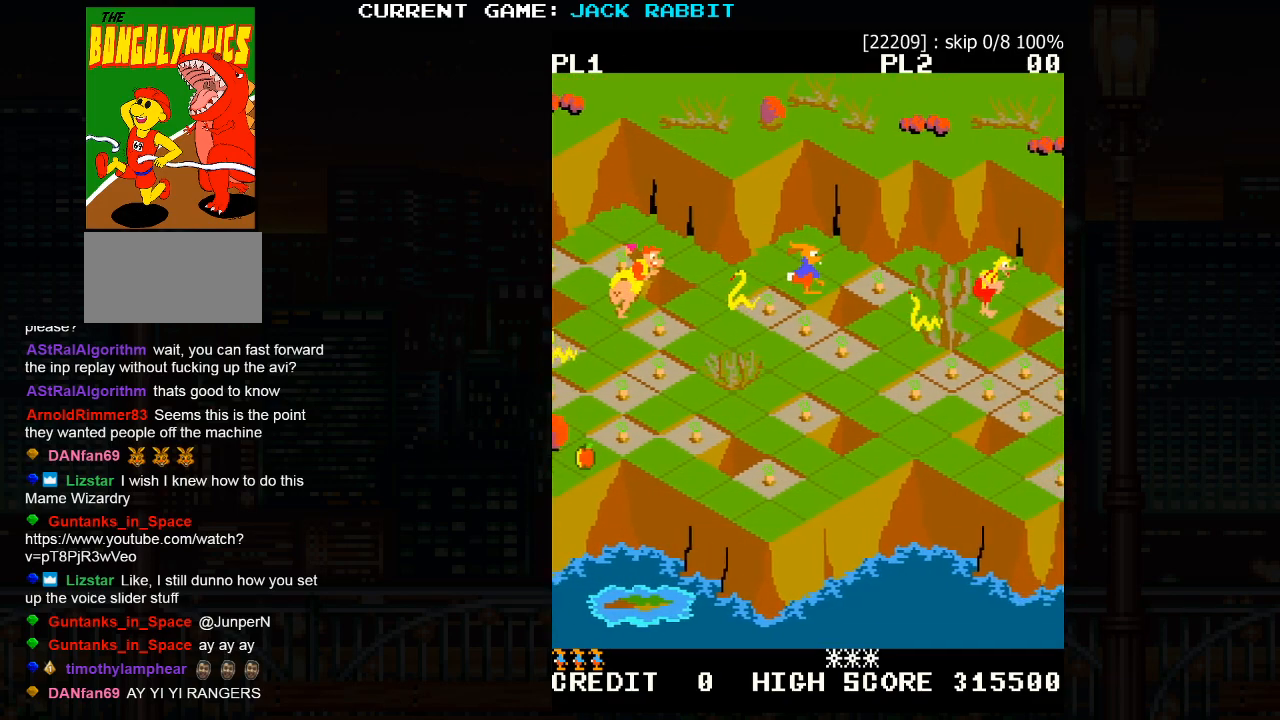
{"buttons": ["SQUARE"], "left_stick": "down-right", "events": [[50, "left_stick", "up-right"], [200, "left_stick", "center"], [400, "left_stick", "down-right"], [433, "SQUARE", "down"]]}
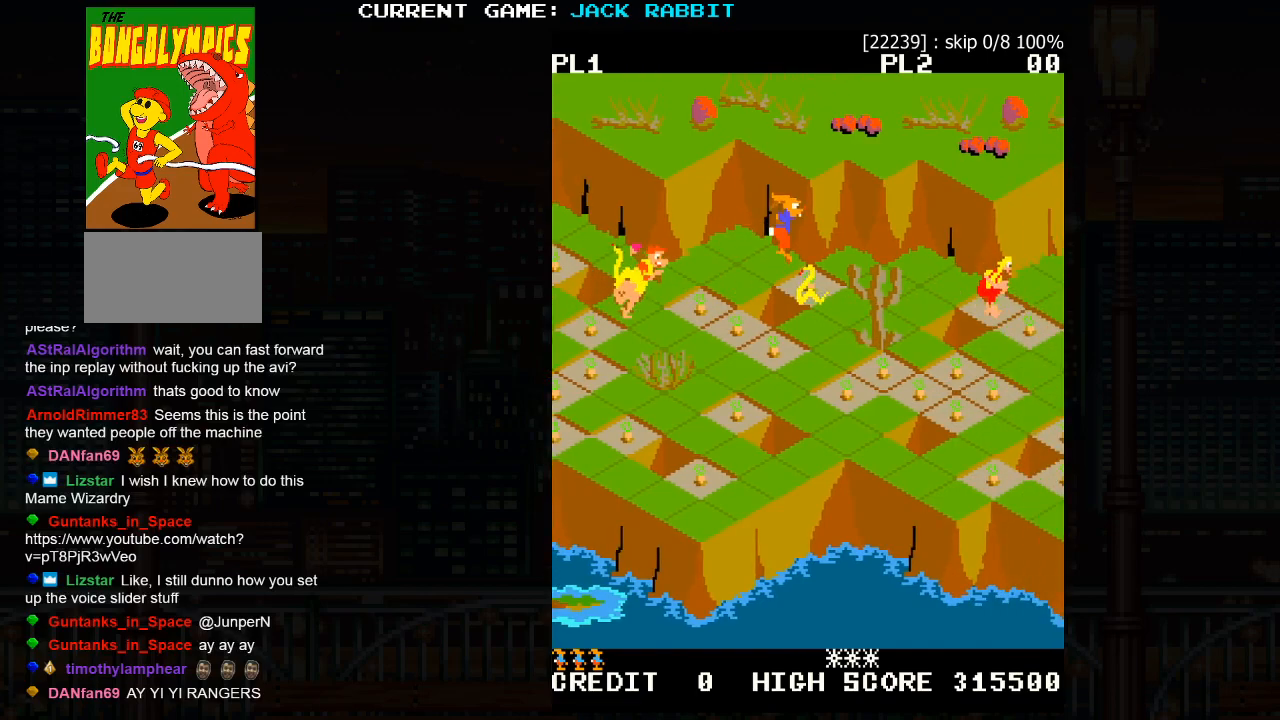
{"buttons": [], "left_stick": "center", "events": [[67, "SQUARE", "up"], [100, "left_stick", "center"], [333, "left_stick", "right"], [383, "left_stick", "up-right"], [483, "left_stick", "center"]]}
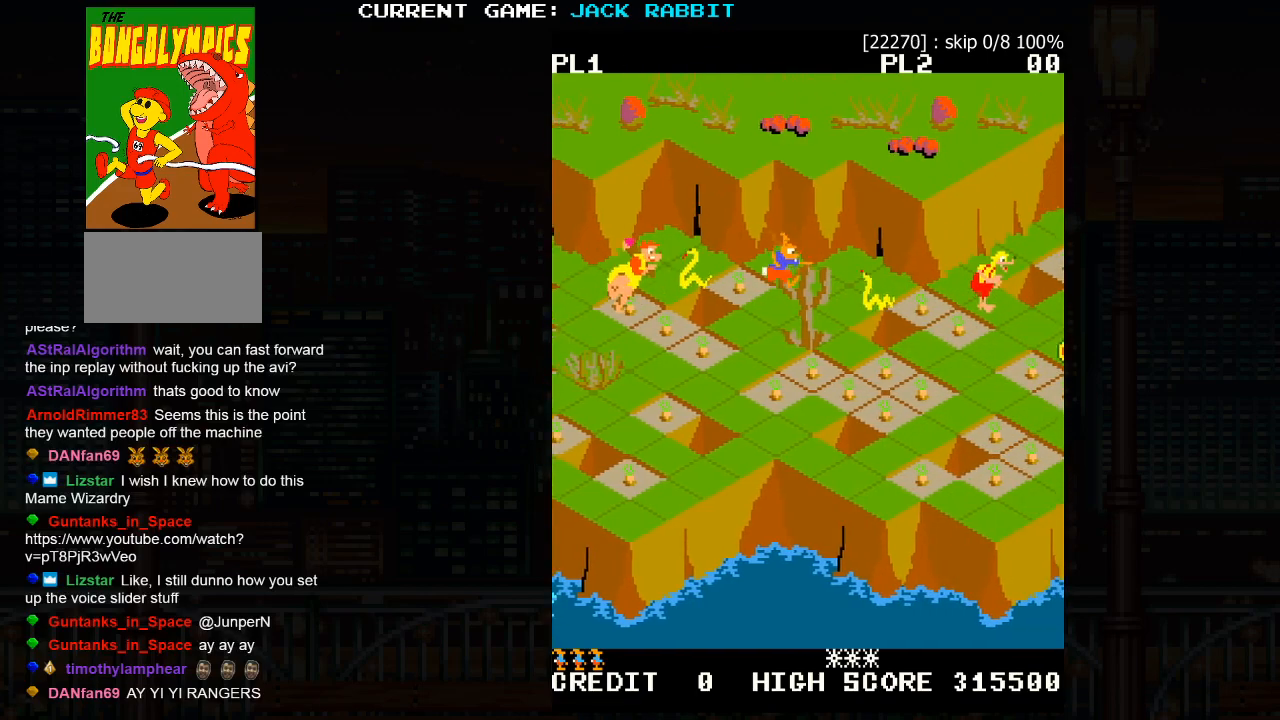
{"buttons": [], "left_stick": "center", "events": [[183, "left_stick", "down-right"], [200, "SQUARE", "down"], [317, "SQUARE", "up"], [367, "left_stick", "center"]]}
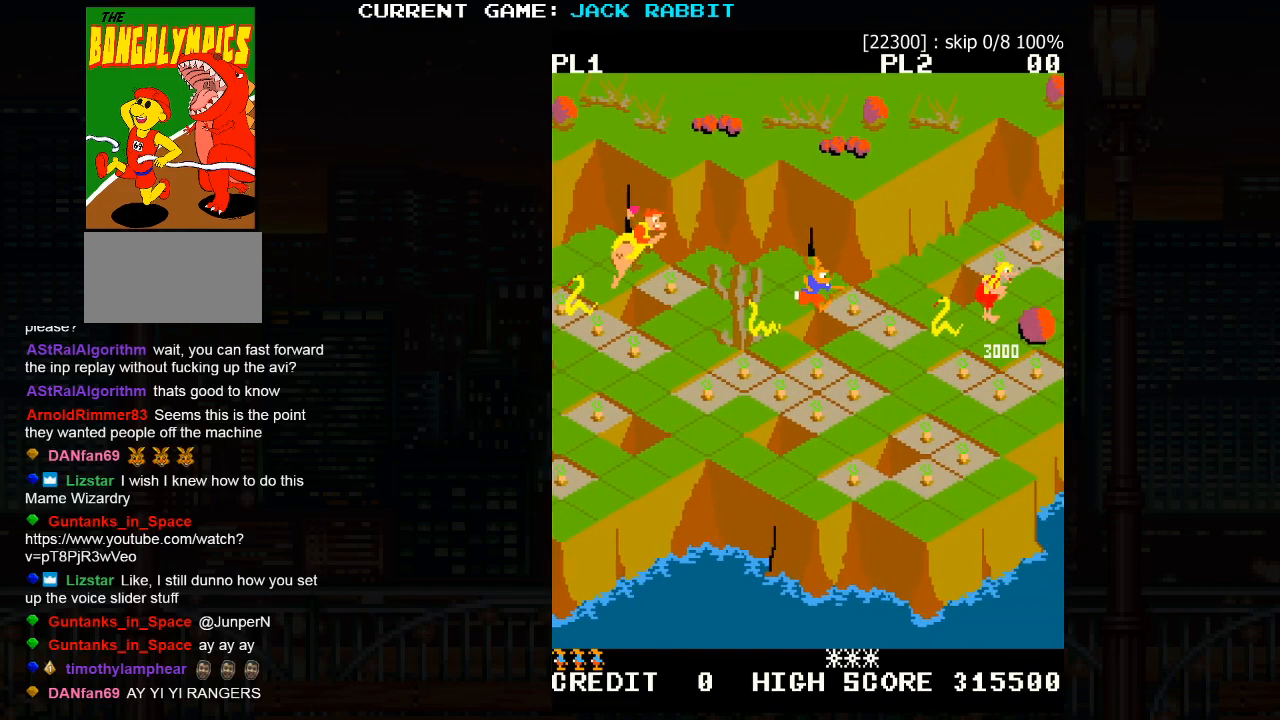
{"buttons": [], "left_stick": "center", "events": []}
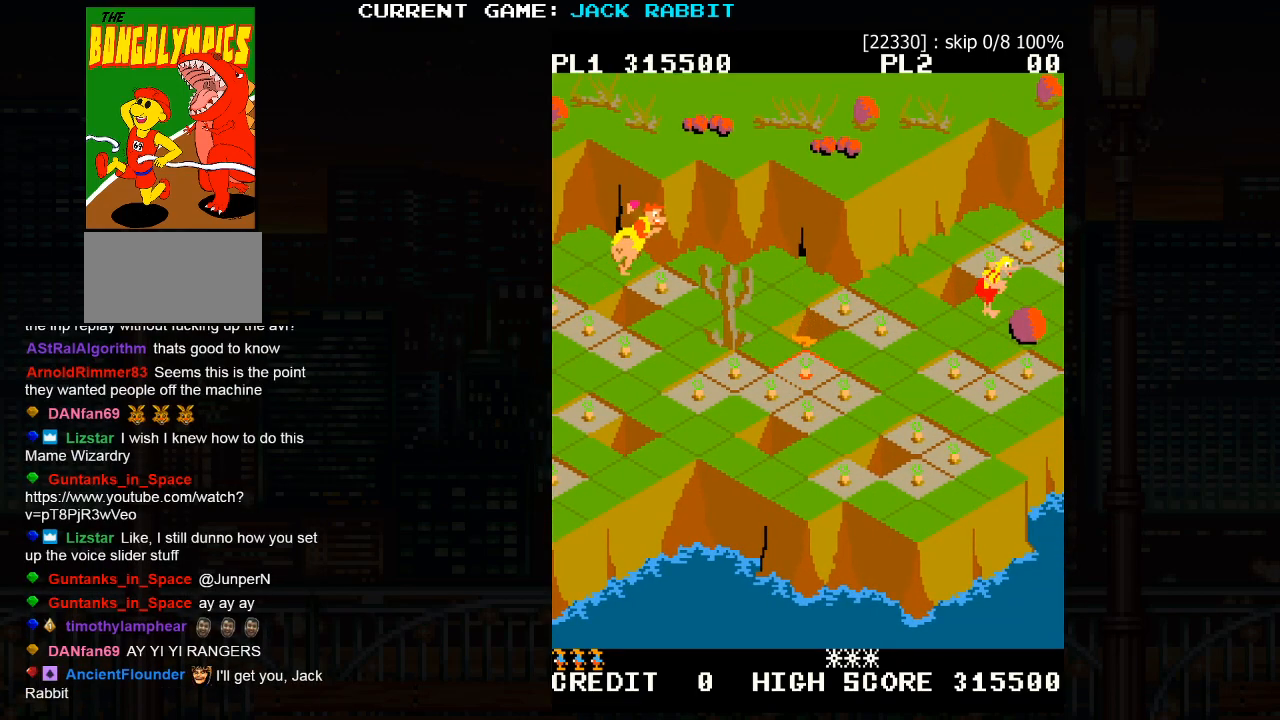
{"buttons": [], "left_stick": "up-right", "events": [[450, "left_stick", "right"], [500, "left_stick", "up-right"]]}
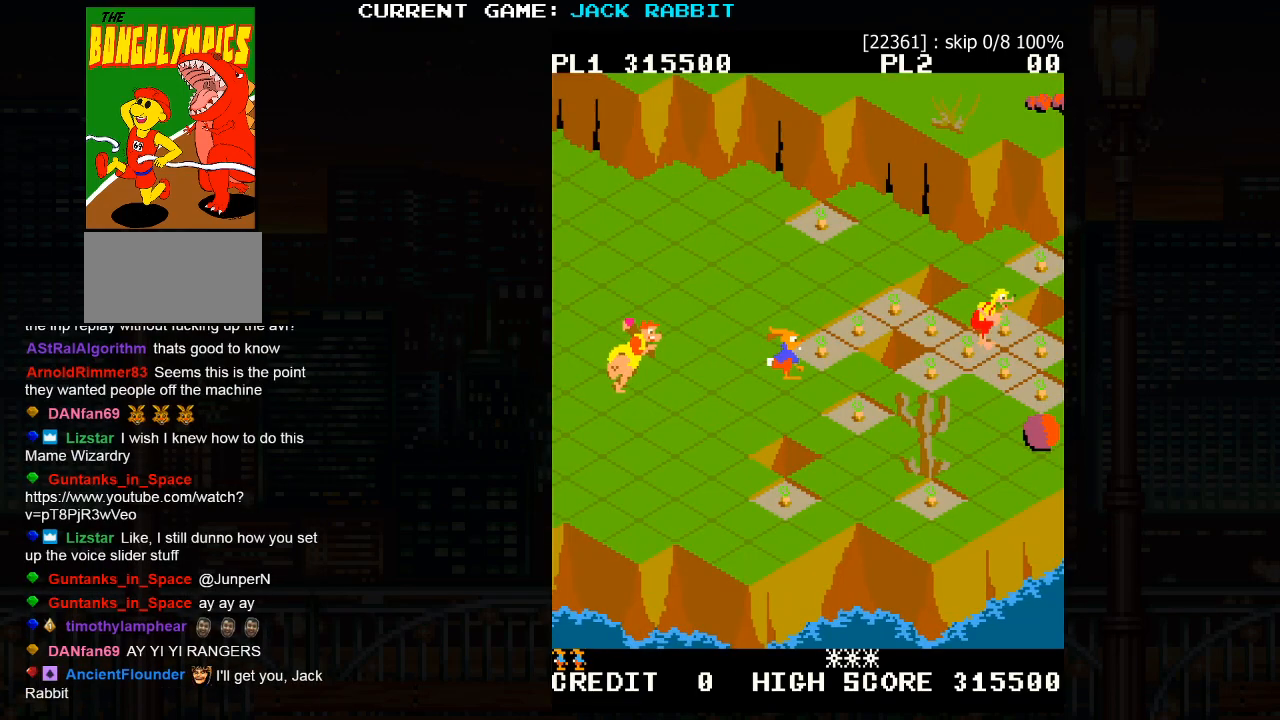
{"buttons": [], "left_stick": "up-right", "events": []}
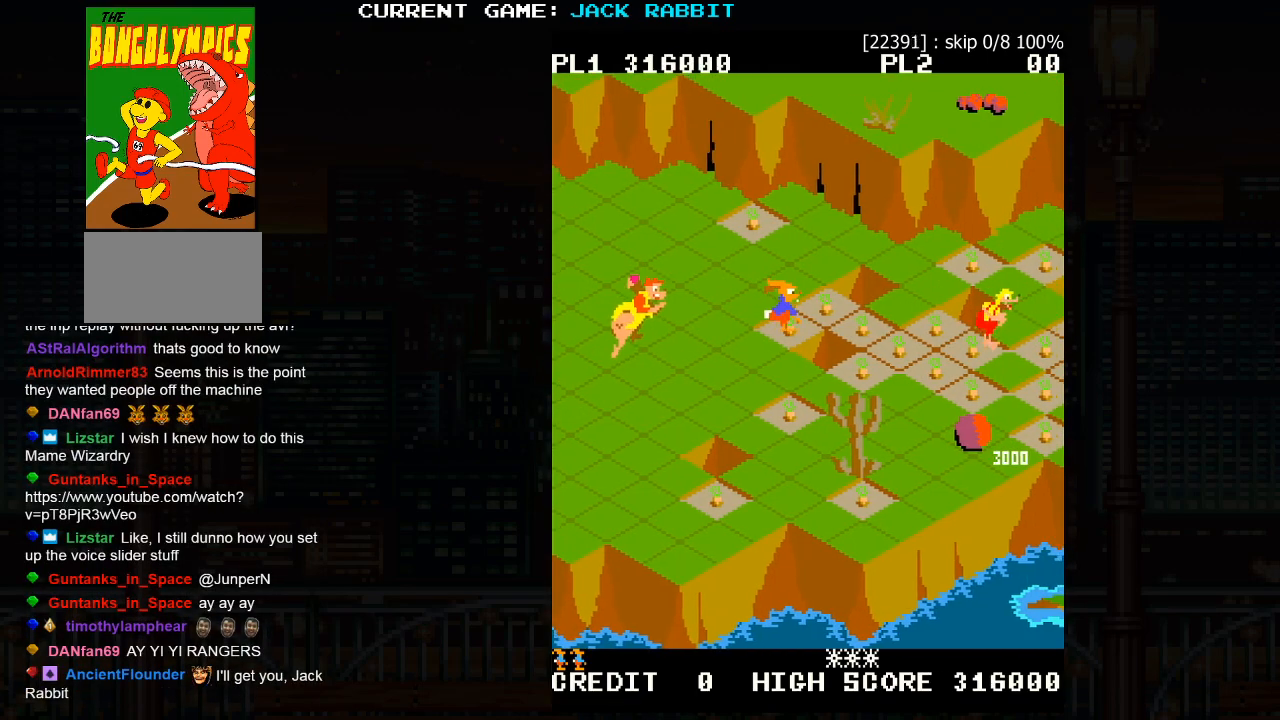
{"buttons": [], "left_stick": "down-right", "events": [[150, "left_stick", "center"], [317, "left_stick", "down-right"]]}